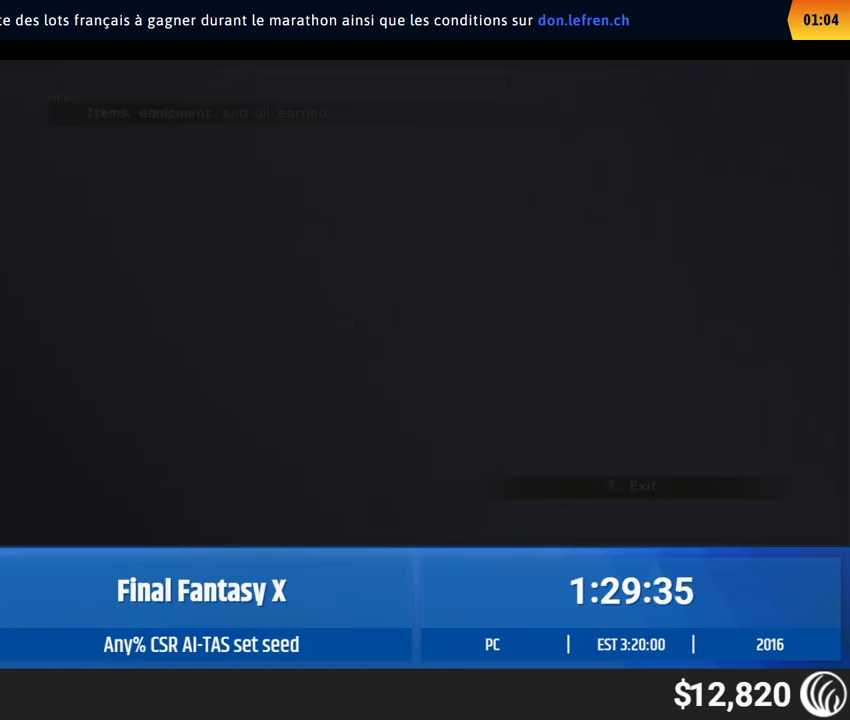
Gameplay with a controller (Xbox layout); each line is a JSON object with the inputs held at the frame after it. "events" lists button and stick changes between this image and that frame as [ms after this image, input, new state], when the widget could be followed in between. Not read: L1 L3 R1 R3 right_stick.
{"buttons": [], "left_stick": "right", "events": [[183, "left_stick", "right"]]}
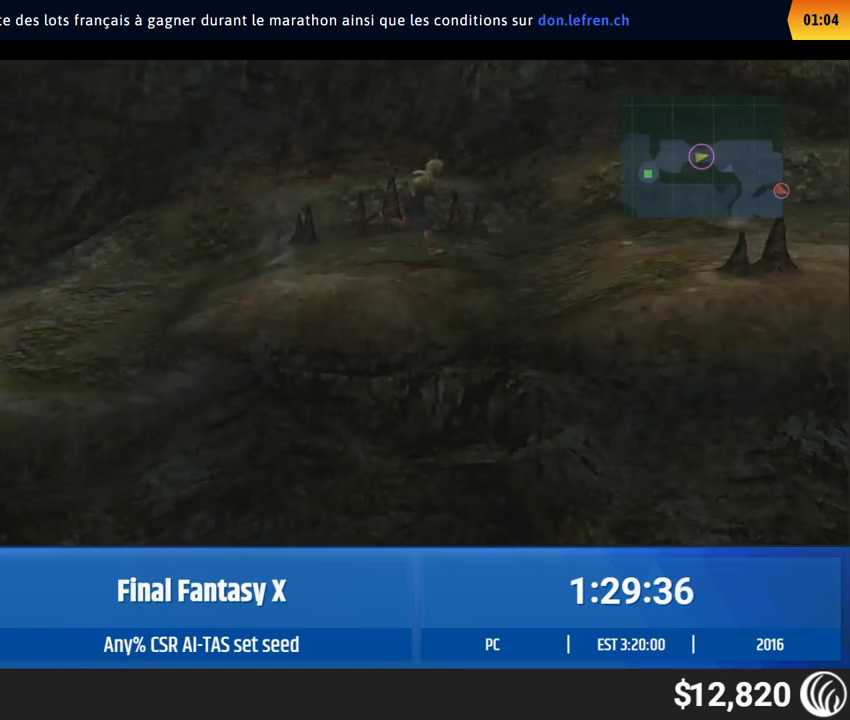
{"buttons": [], "left_stick": "right", "events": []}
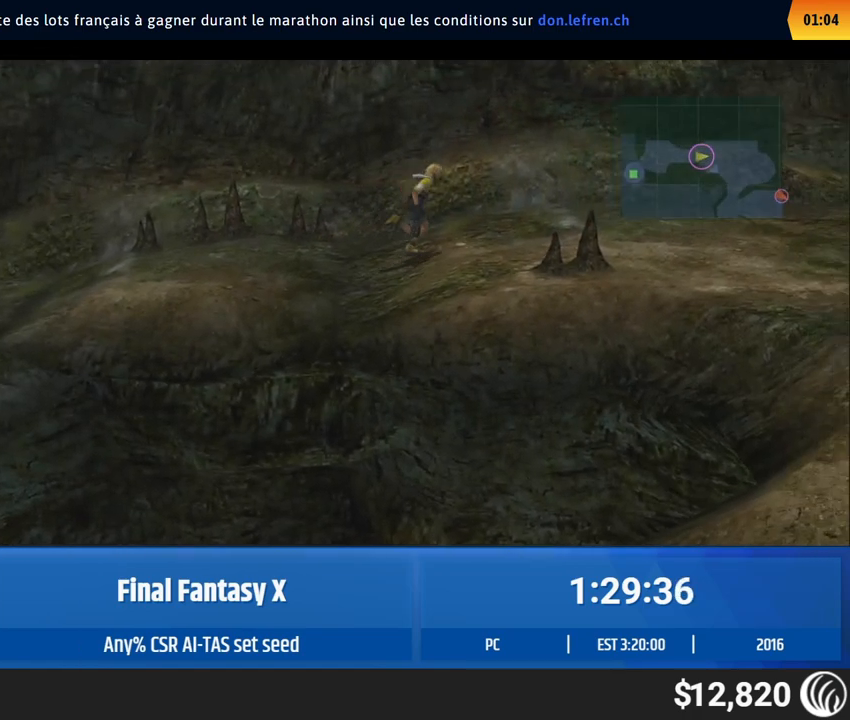
{"buttons": [], "left_stick": "down-right", "events": [[250, "left_stick", "down-right"]]}
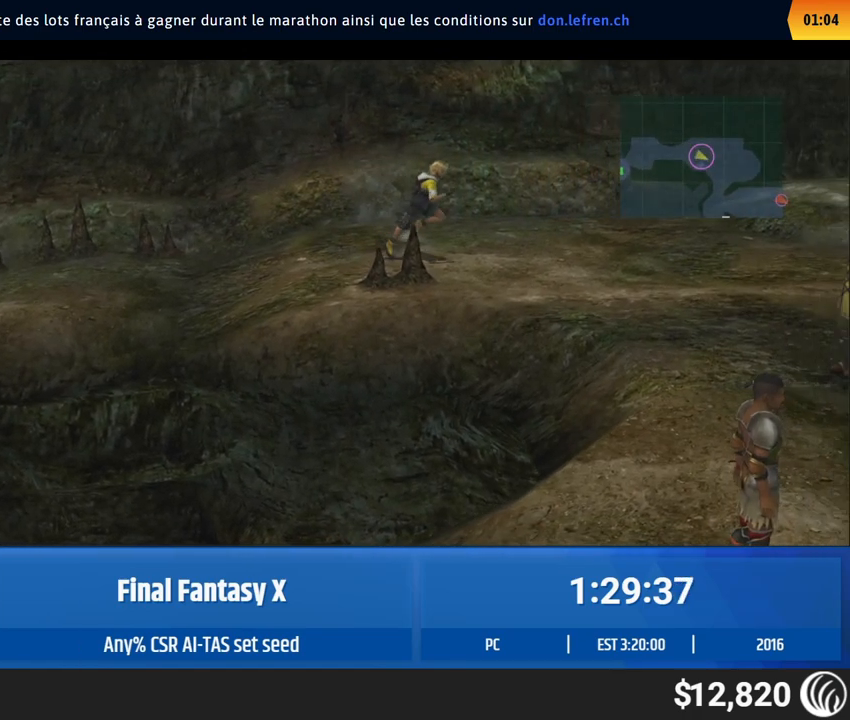
{"buttons": [], "left_stick": "down-right", "events": []}
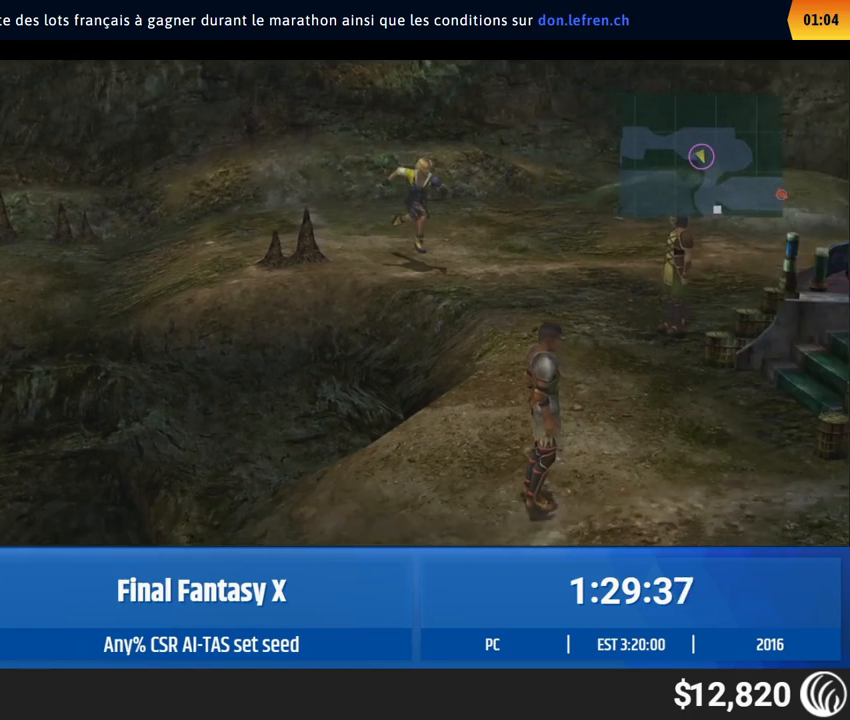
{"buttons": [], "left_stick": "down-right", "events": []}
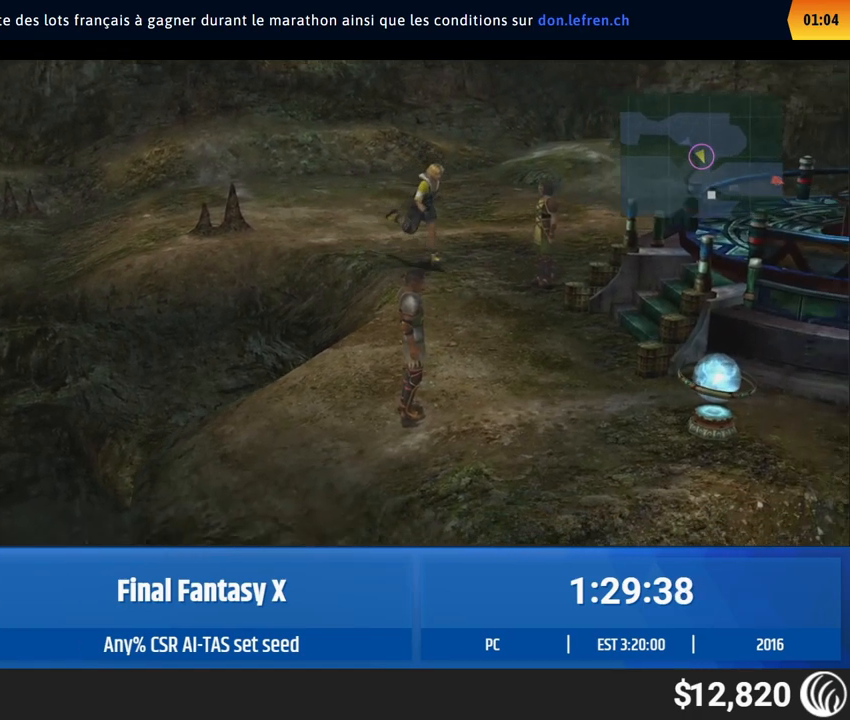
{"buttons": [], "left_stick": "down-right", "events": []}
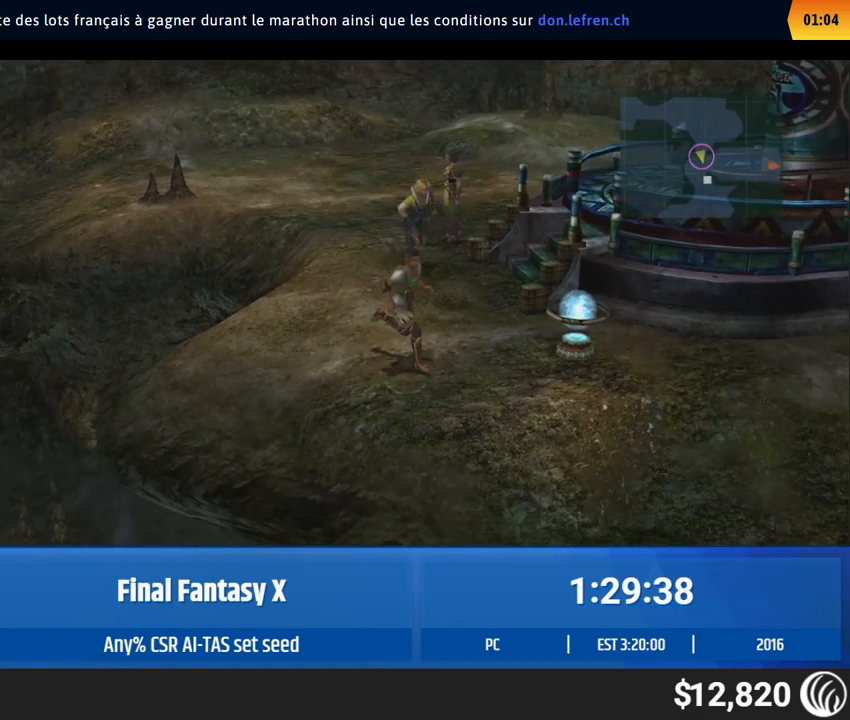
{"buttons": [], "left_stick": "up-right", "events": [[150, "left_stick", "right"], [250, "left_stick", "up-right"]]}
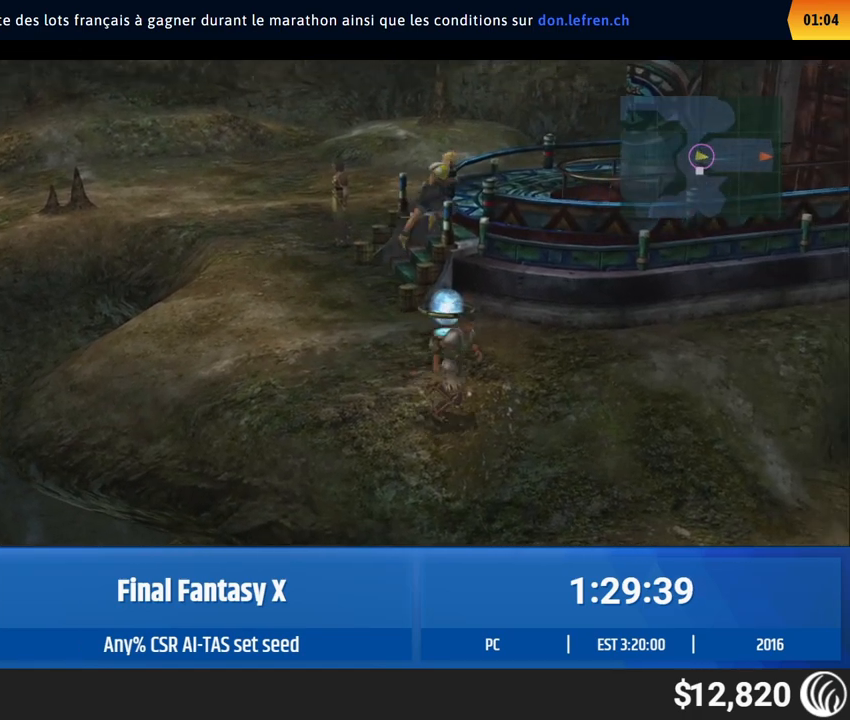
{"buttons": [], "left_stick": "up-right", "events": []}
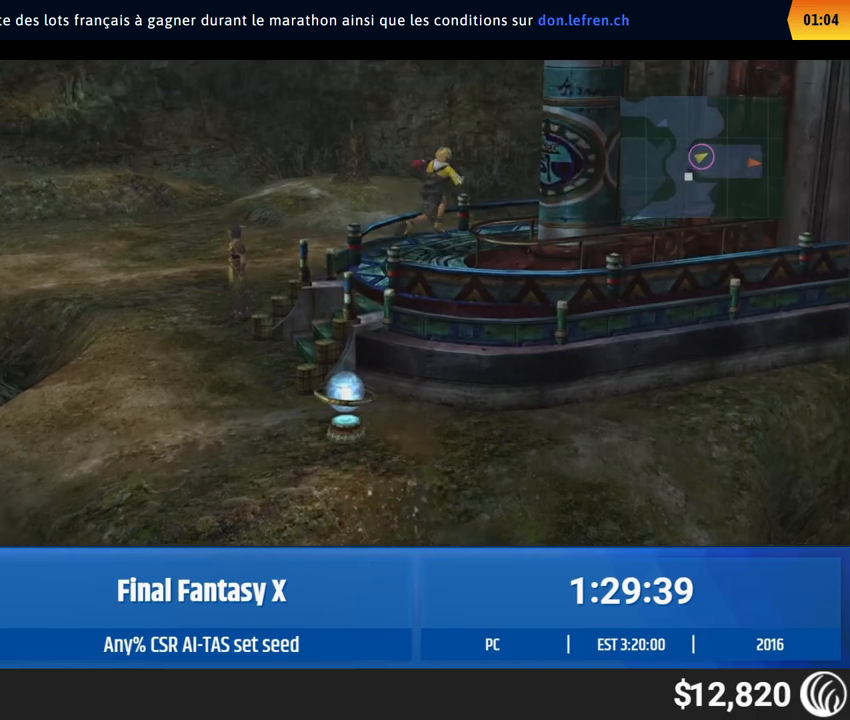
{"buttons": [], "left_stick": "right", "events": [[167, "left_stick", "right"]]}
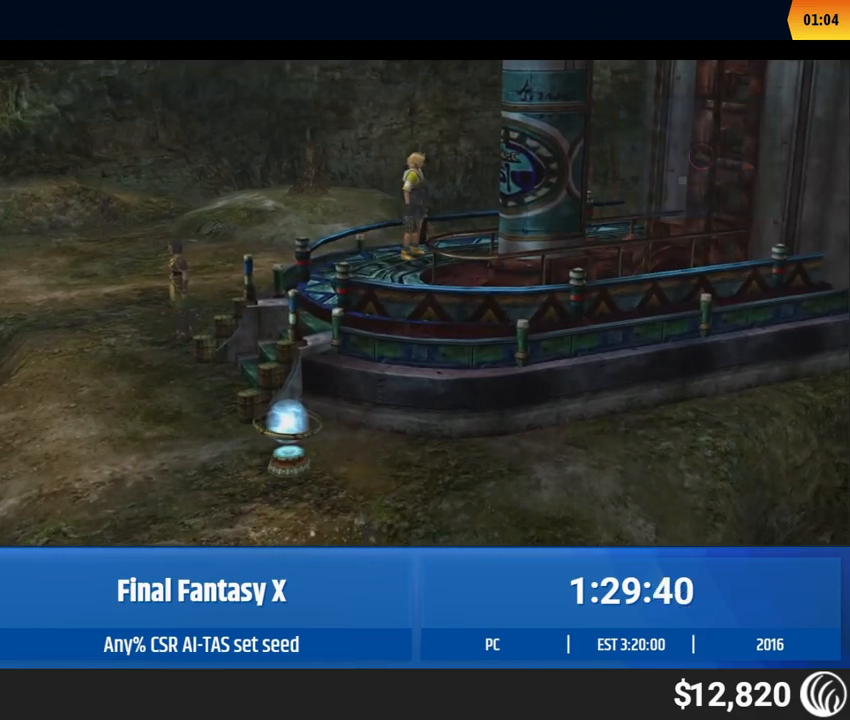
{"buttons": [], "left_stick": "right", "events": []}
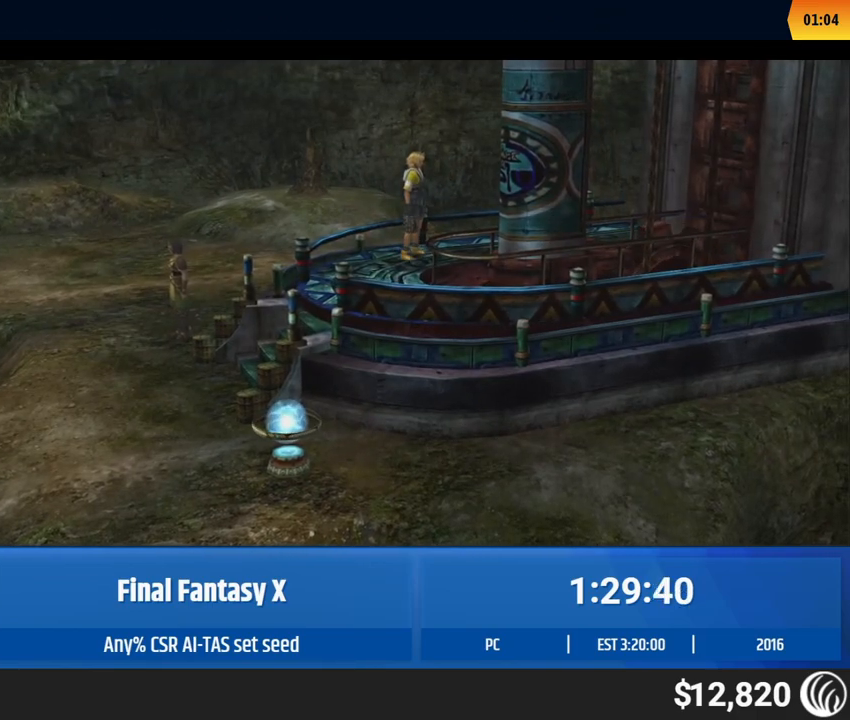
{"buttons": [], "left_stick": "center", "events": [[167, "left_stick", "center"]]}